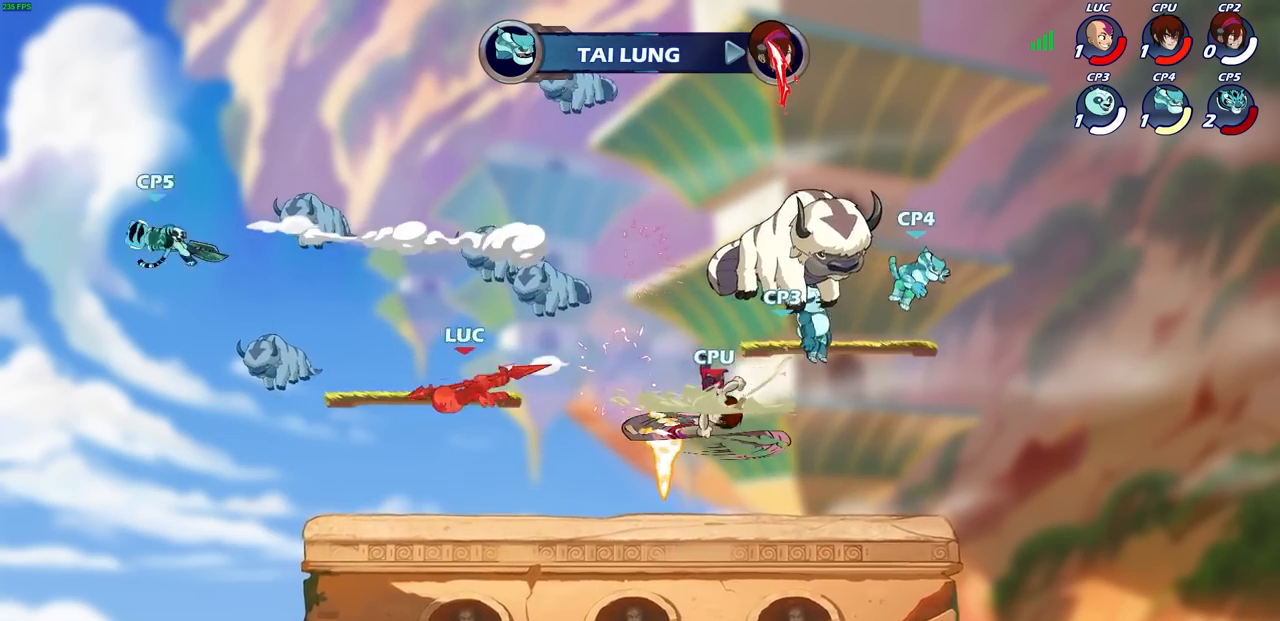
Gameplay with a controller (PlayStation layout); each line is a JSON object with the inputs held at the frame after it. "events" lists button and stick changes between this image and that frame as [ms after this image, input, new state], when the widget could be followed in between.
{"buttons": [], "left_stick": "right", "right_stick": "center", "events": [[50, "left_stick", "left"], [267, "left_stick", "up-right"], [317, "left_stick", "right"]]}
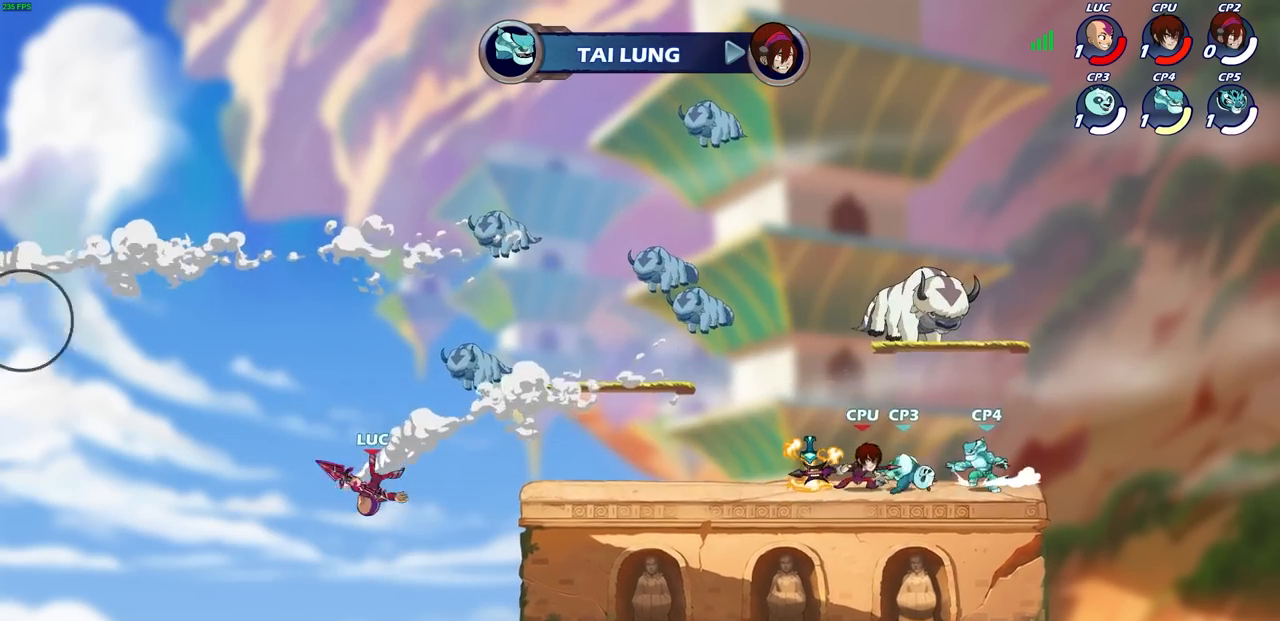
{"buttons": [], "left_stick": "right", "right_stick": "center", "events": [[17, "R2", "down"], [267, "R2", "up"]]}
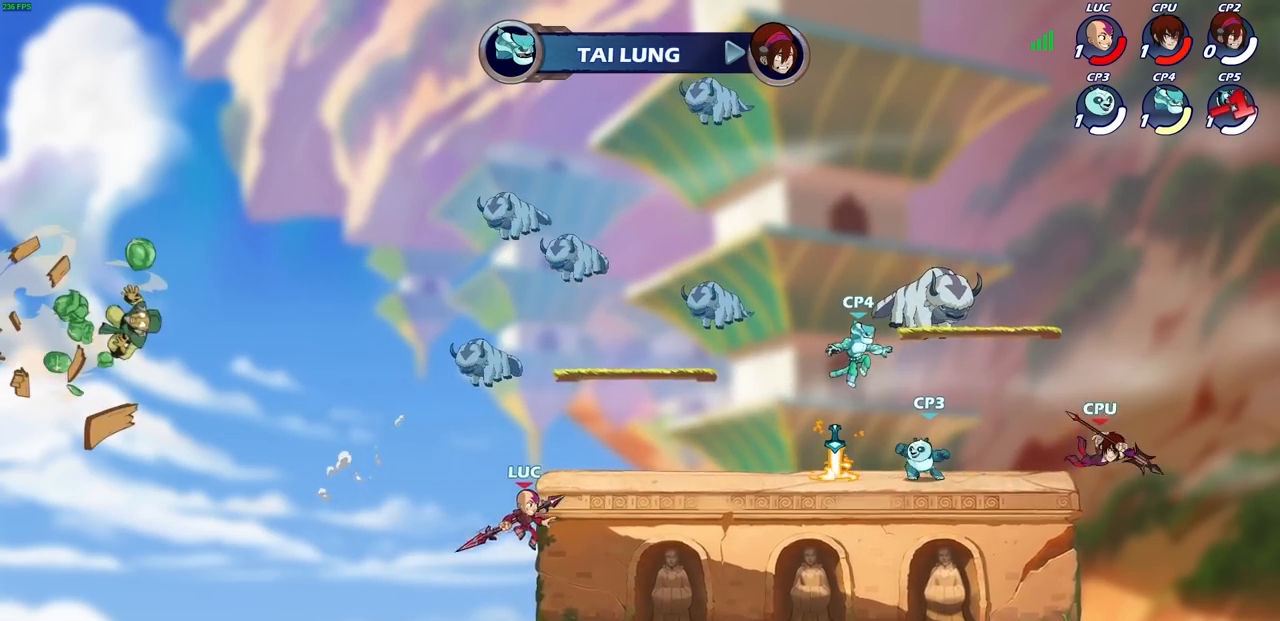
{"buttons": ["CROSS"], "left_stick": "right", "right_stick": "center", "events": [[50, "left_stick", "up-left"], [200, "CROSS", "down"], [200, "left_stick", "right"], [367, "CROSS", "up"], [450, "CROSS", "down"]]}
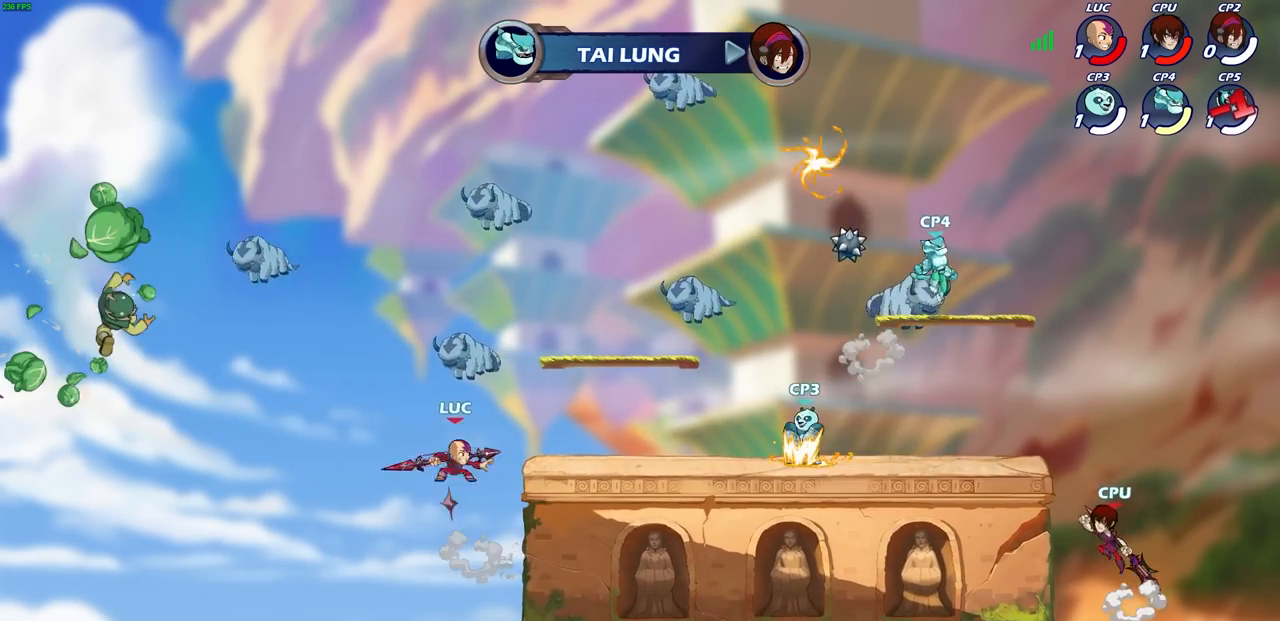
{"buttons": [], "left_stick": "center", "right_stick": "center", "events": [[50, "CROSS", "up"], [200, "left_stick", "down-right"], [217, "R1", "down"], [283, "R1", "up"], [317, "left_stick", "center"]]}
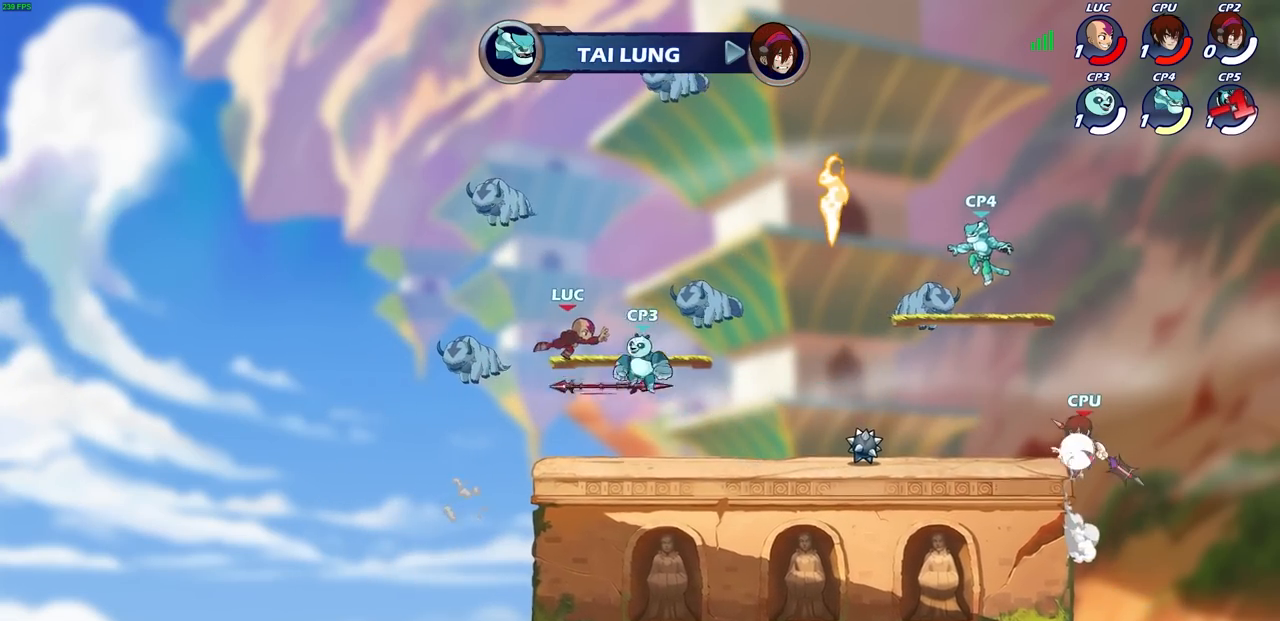
{"buttons": [], "left_stick": "center", "right_stick": "center", "events": [[217, "R1", "down"], [300, "SQUARE", "down"], [333, "R1", "up"], [417, "SQUARE", "up"]]}
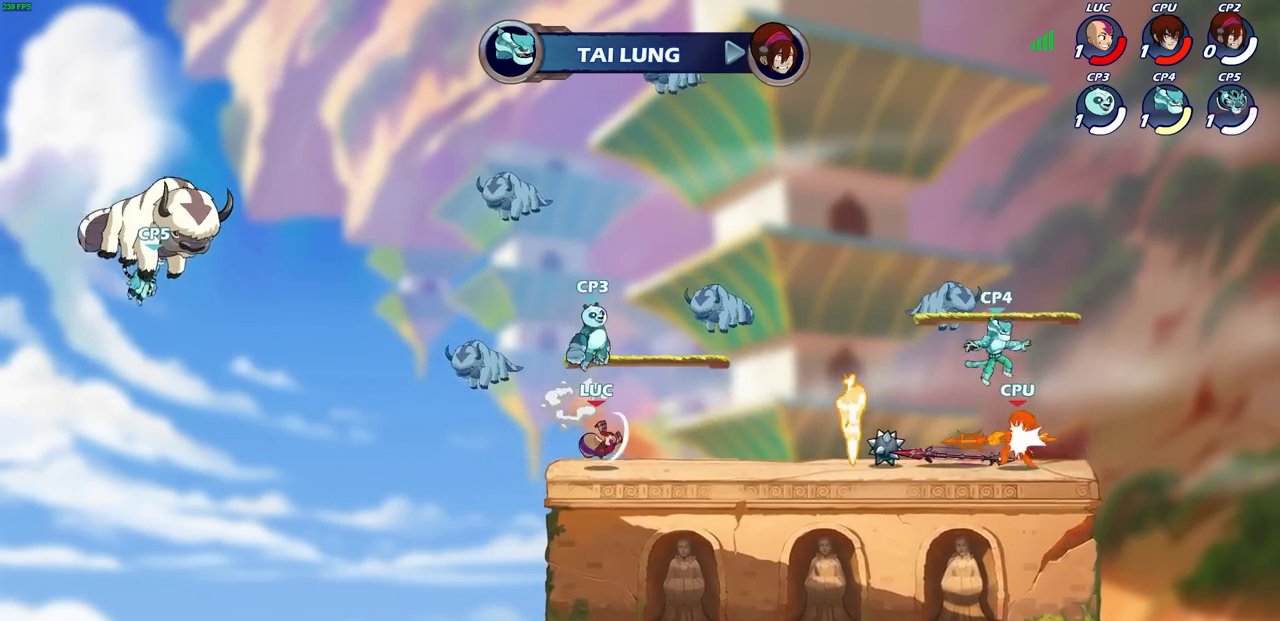
{"buttons": [], "left_stick": "up", "right_stick": "center", "events": [[17, "SQUARE", "down"], [133, "SQUARE", "up"], [267, "left_stick", "left"], [500, "left_stick", "up"]]}
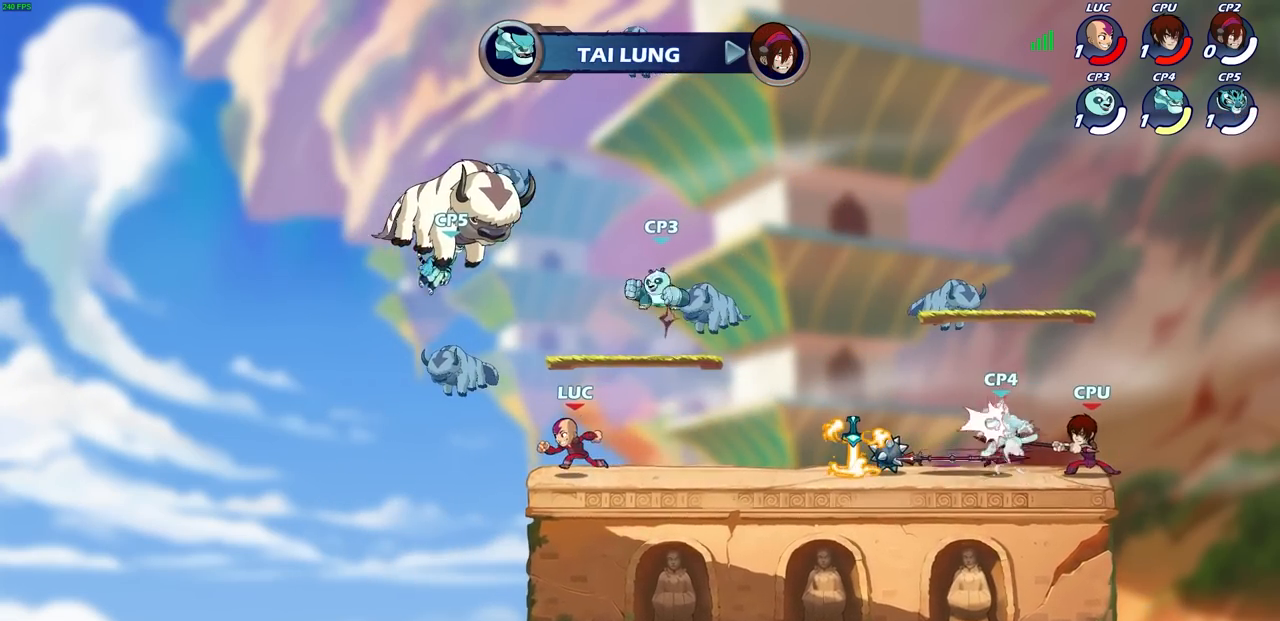
{"buttons": [], "left_stick": "right", "right_stick": "center", "events": [[67, "left_stick", "right"], [217, "R2", "down"], [417, "R2", "up"]]}
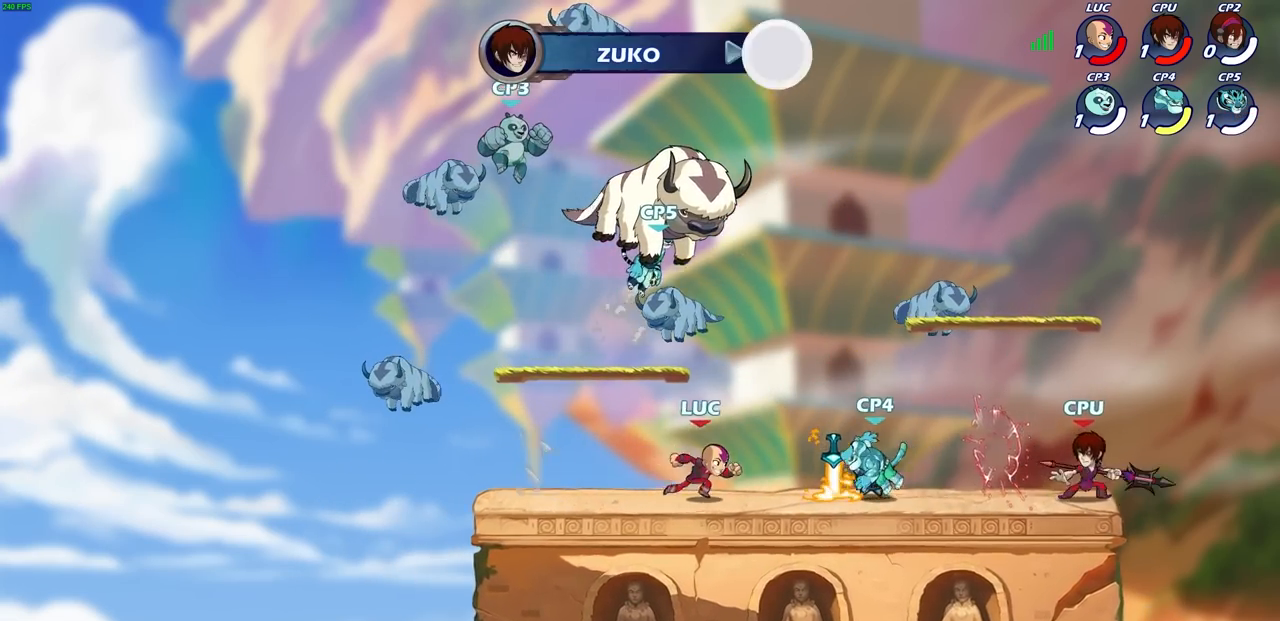
{"buttons": [], "left_stick": "center", "right_stick": "center", "events": [[200, "left_stick", "center"], [217, "SQUARE", "down"], [300, "SQUARE", "up"], [383, "SQUARE", "down"], [467, "SQUARE", "up"]]}
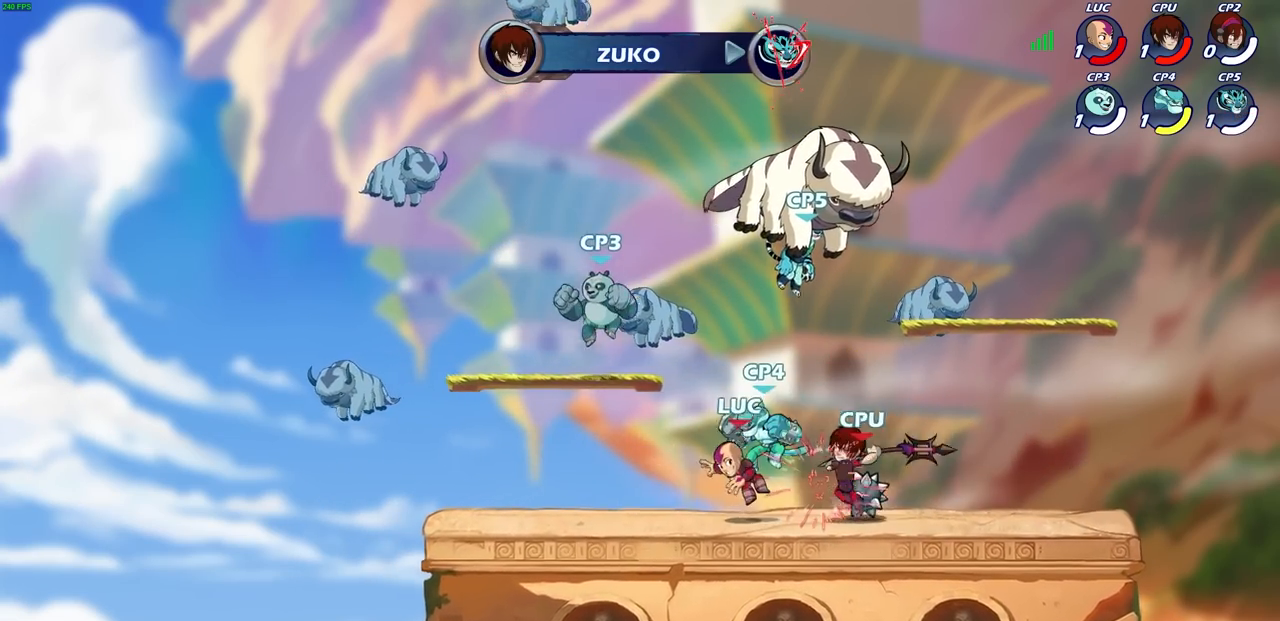
{"buttons": ["R2"], "left_stick": "down-left", "right_stick": "center", "events": [[50, "SQUARE", "down"], [150, "SQUARE", "up"], [183, "left_stick", "left"], [300, "left_stick", "down-left"], [367, "R2", "down"]]}
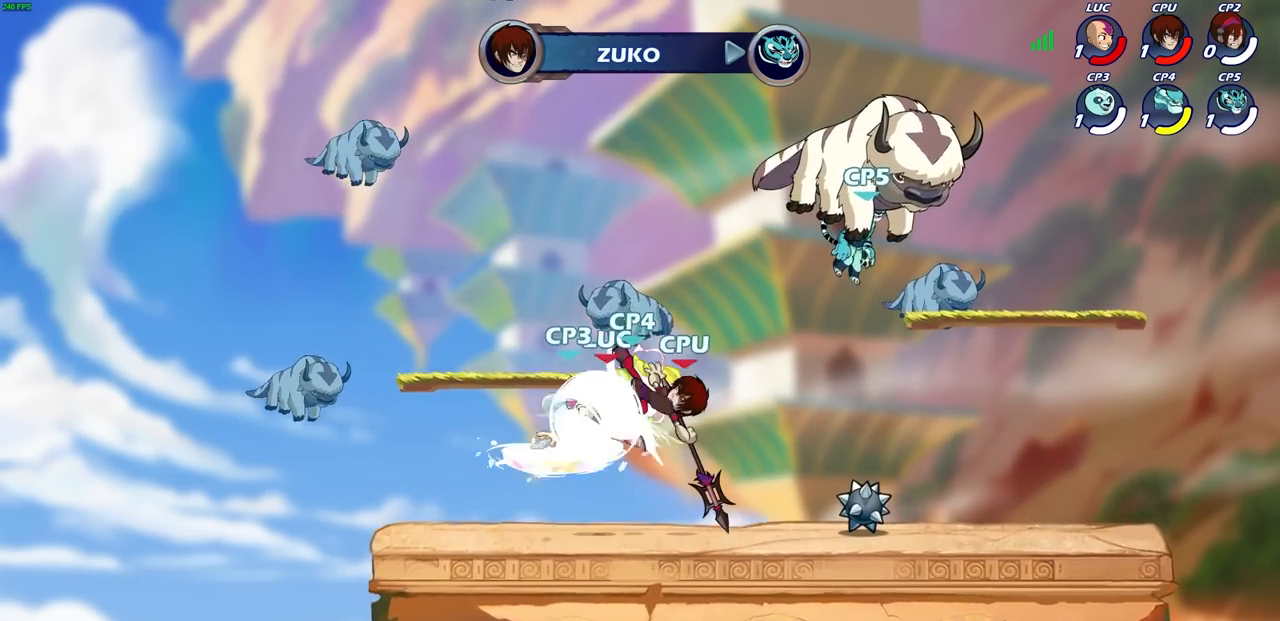
{"buttons": ["CROSS", "CIRCLE"], "left_stick": "center", "right_stick": "center", "events": [[267, "R2", "up"], [317, "left_stick", "right"], [450, "CROSS", "down"], [467, "left_stick", "center"], [500, "CIRCLE", "down"]]}
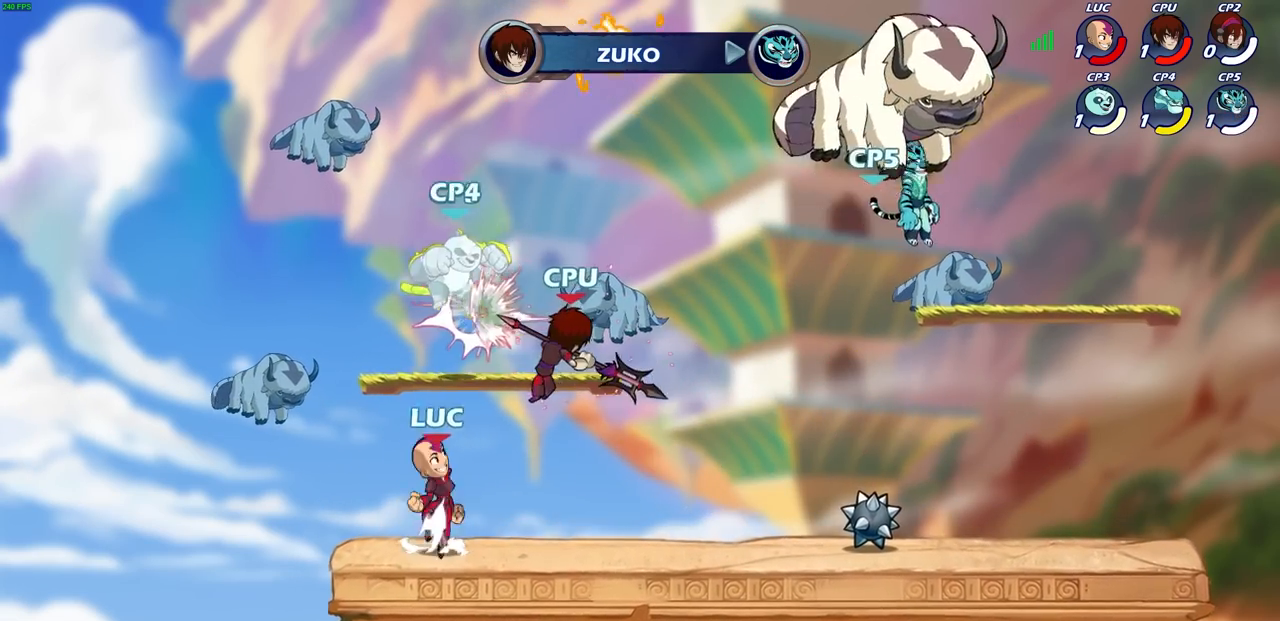
{"buttons": [], "left_stick": "up", "right_stick": "center", "events": [[33, "CROSS", "up"], [133, "CIRCLE", "up"], [133, "left_stick", "left"], [483, "left_stick", "up"]]}
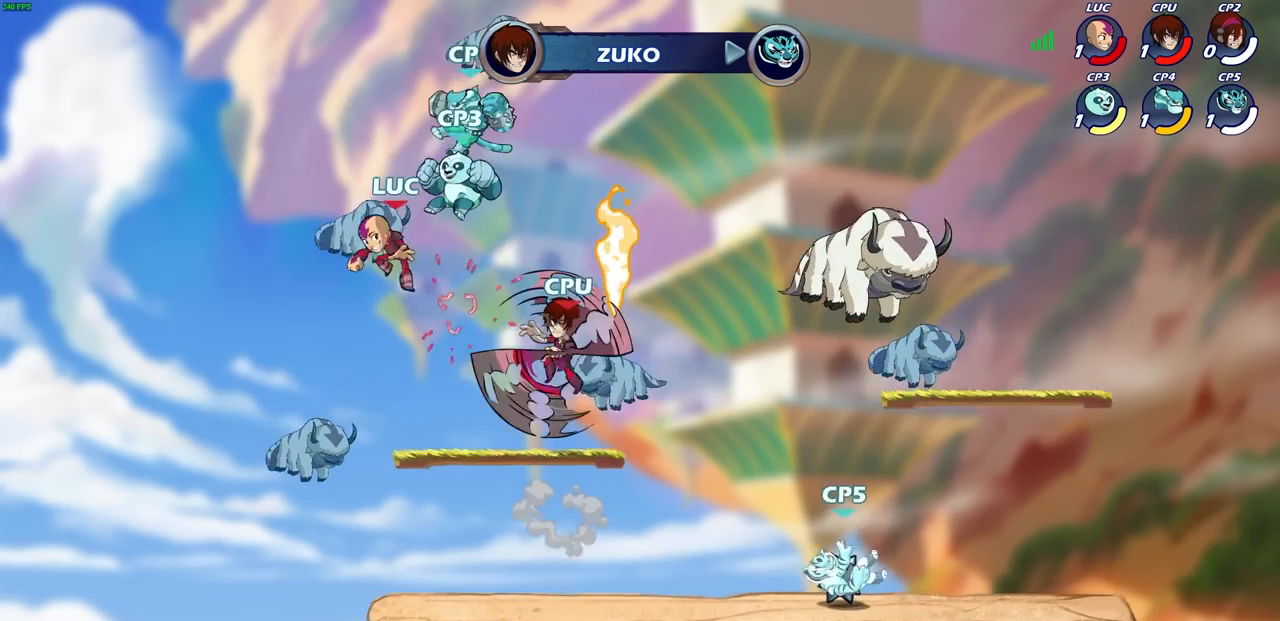
{"buttons": [], "left_stick": "right", "right_stick": "center", "events": [[67, "left_stick", "right"], [133, "CROSS", "down"], [167, "CIRCLE", "down"], [217, "CROSS", "up"], [350, "CIRCLE", "up"]]}
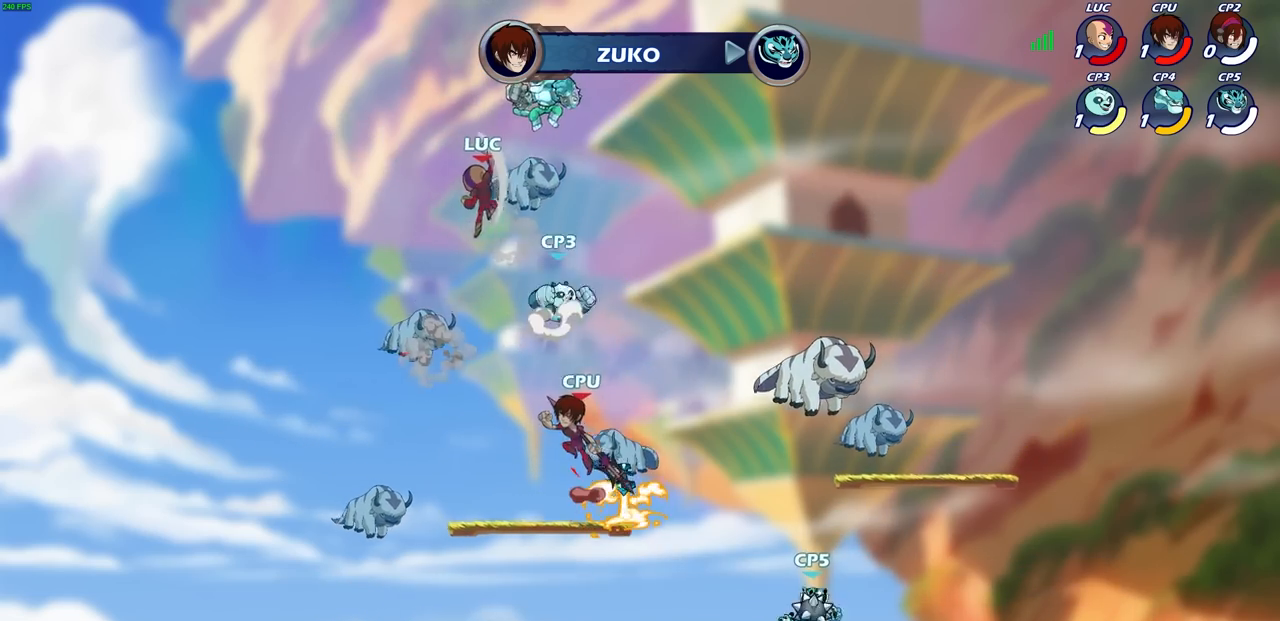
{"buttons": ["R2"], "left_stick": "down-right", "right_stick": "center", "events": [[350, "left_stick", "down-right"], [433, "R2", "down"]]}
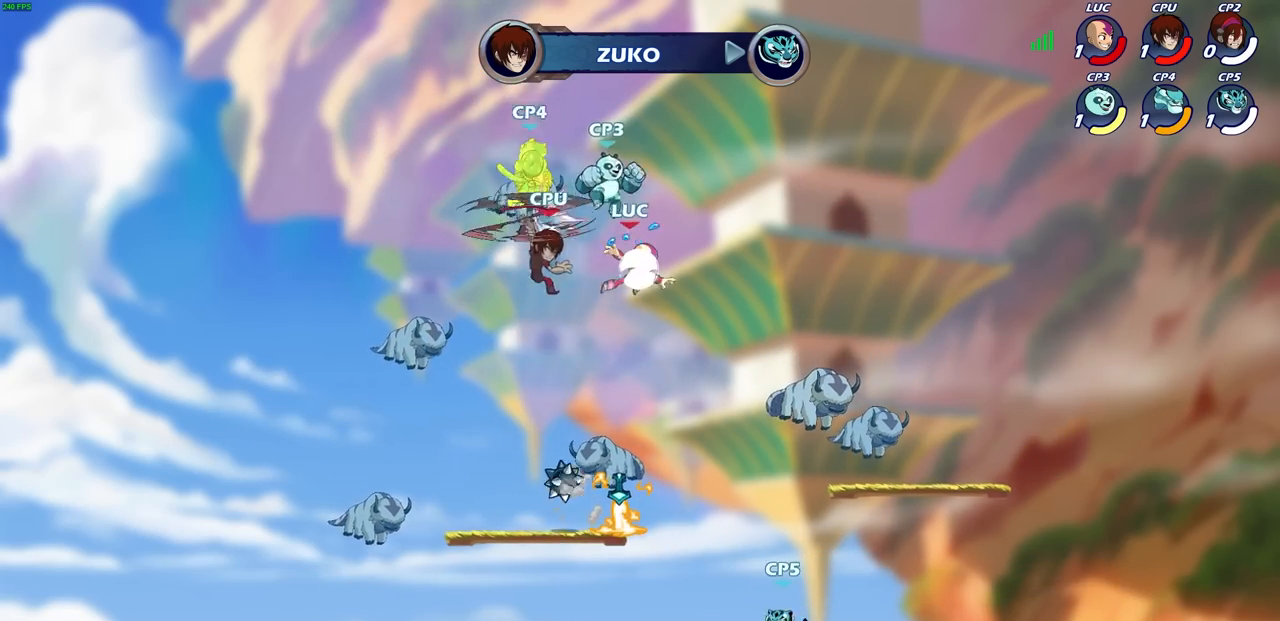
{"buttons": ["R1"], "left_stick": "down-left", "right_stick": "center", "events": [[33, "left_stick", "right"], [200, "R2", "up"], [283, "left_stick", "left"], [383, "left_stick", "down-left"], [483, "R1", "down"]]}
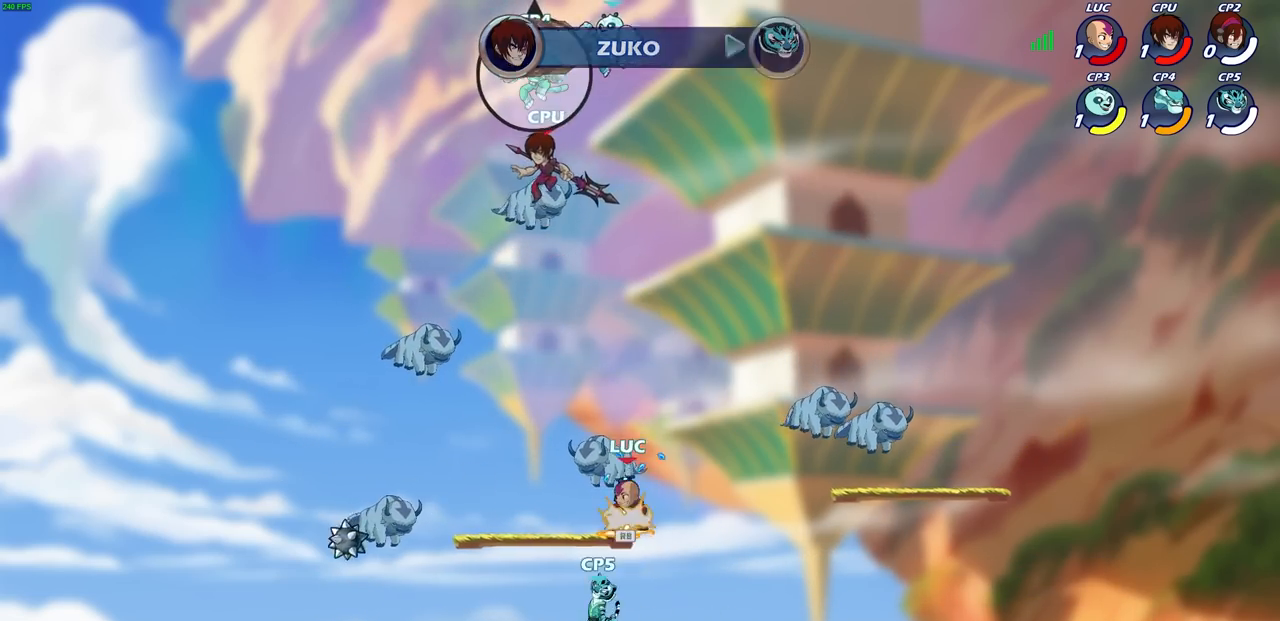
{"buttons": ["CIRCLE"], "left_stick": "down-left", "right_stick": "center", "events": [[33, "left_stick", "left"], [67, "R1", "up"], [317, "left_stick", "down-left"], [367, "CIRCLE", "down"]]}
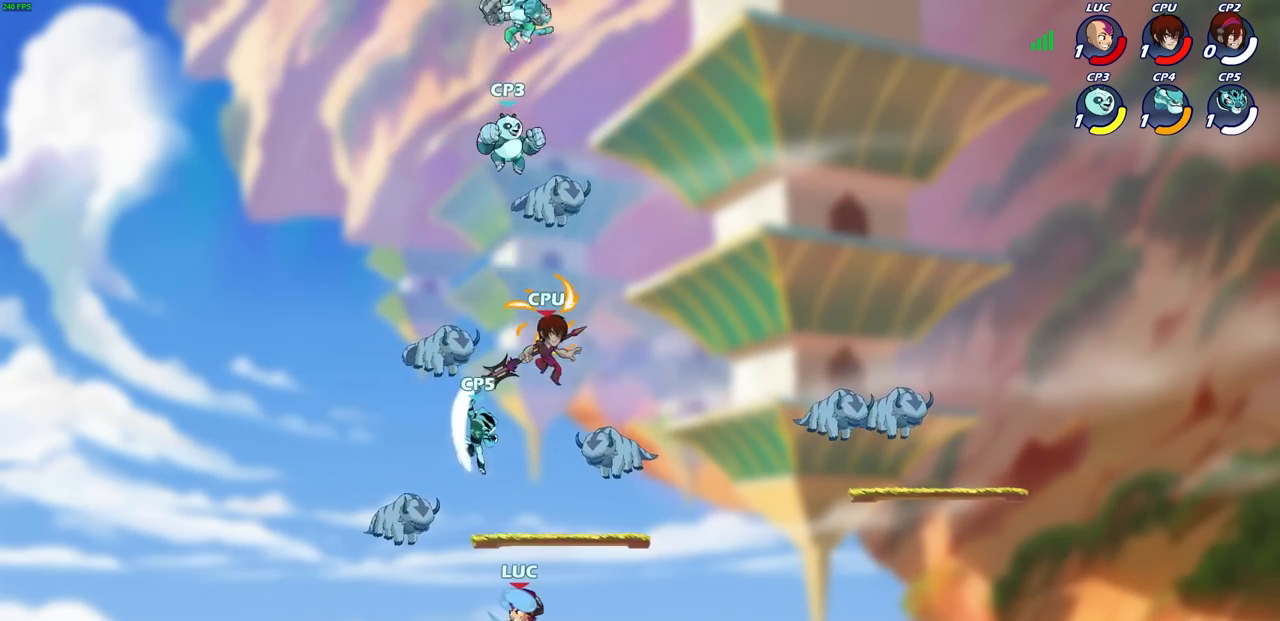
{"buttons": ["CIRCLE"], "left_stick": "center", "right_stick": "center", "events": [[100, "left_stick", "center"]]}
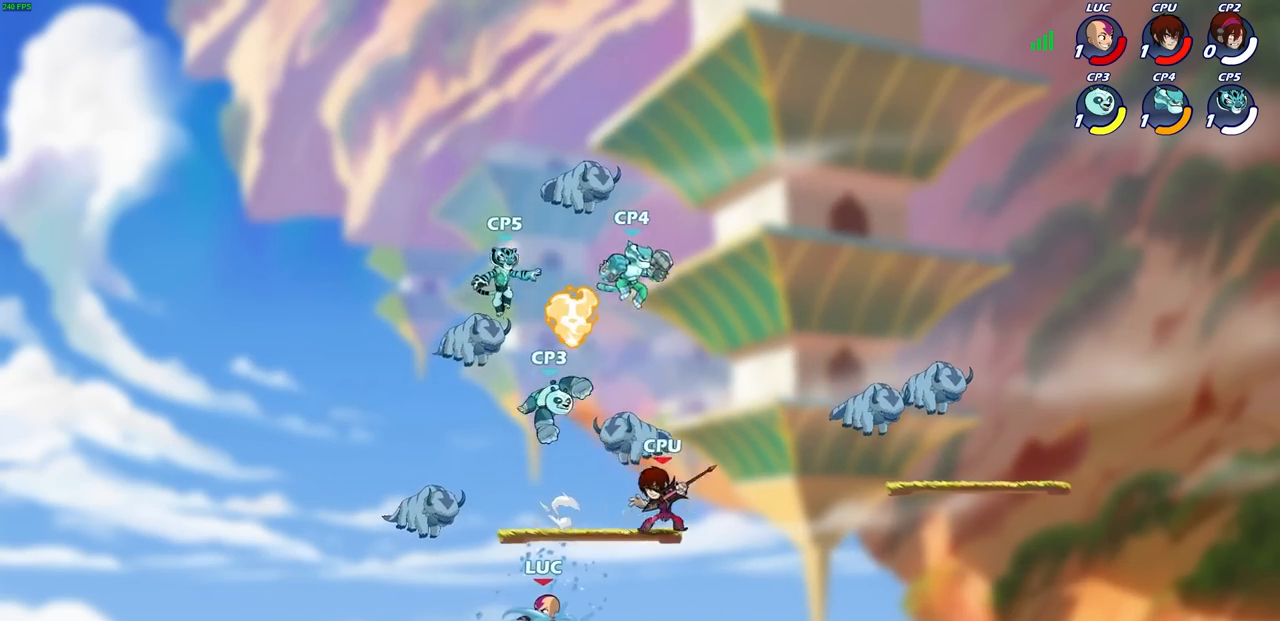
{"buttons": [], "left_stick": "center", "right_stick": "center", "events": [[233, "CIRCLE", "up"]]}
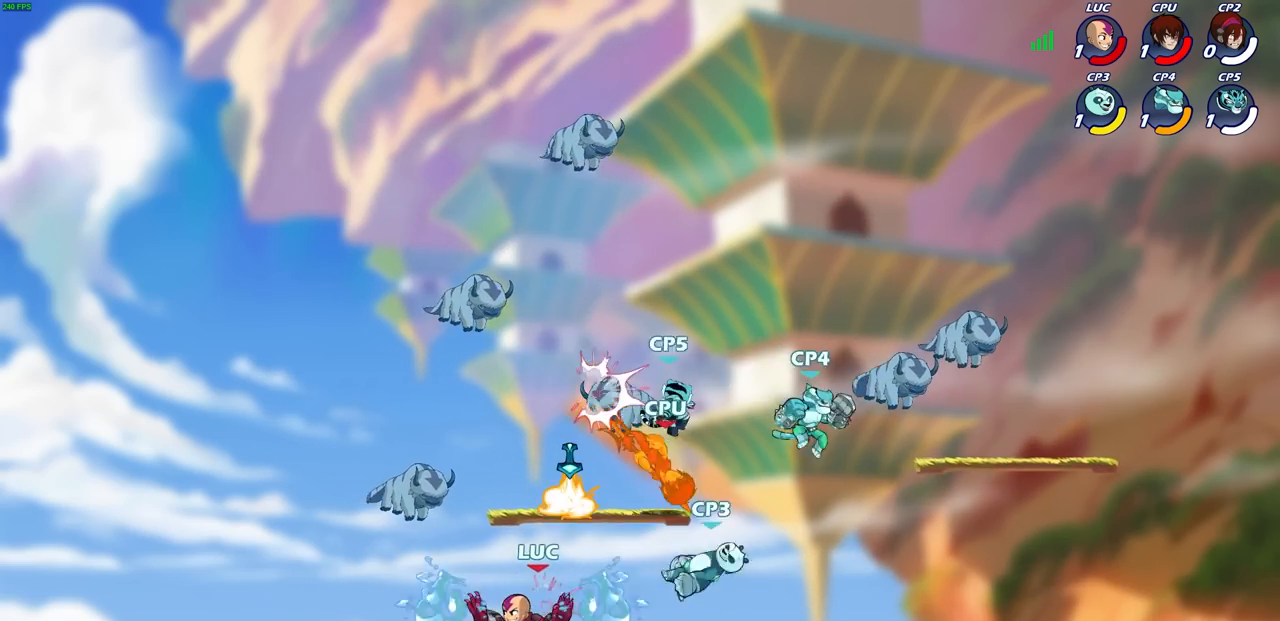
{"buttons": [], "left_stick": "right", "right_stick": "center", "events": [[233, "left_stick", "left"], [433, "left_stick", "up-right"], [500, "left_stick", "right"]]}
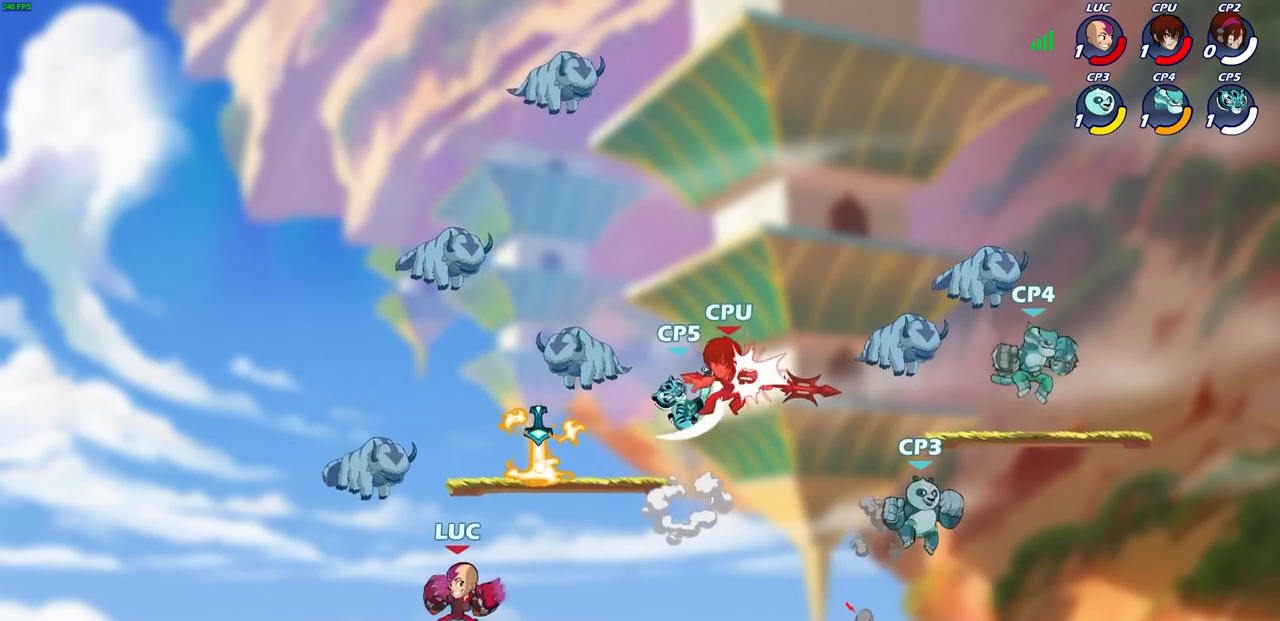
{"buttons": ["CROSS", "SQUARE", "R2"], "left_stick": "up-right", "right_stick": "center", "events": [[117, "left_stick", "left"], [233, "left_stick", "right"], [400, "R2", "down"], [433, "CROSS", "down"], [433, "left_stick", "up-right"], [483, "SQUARE", "down"]]}
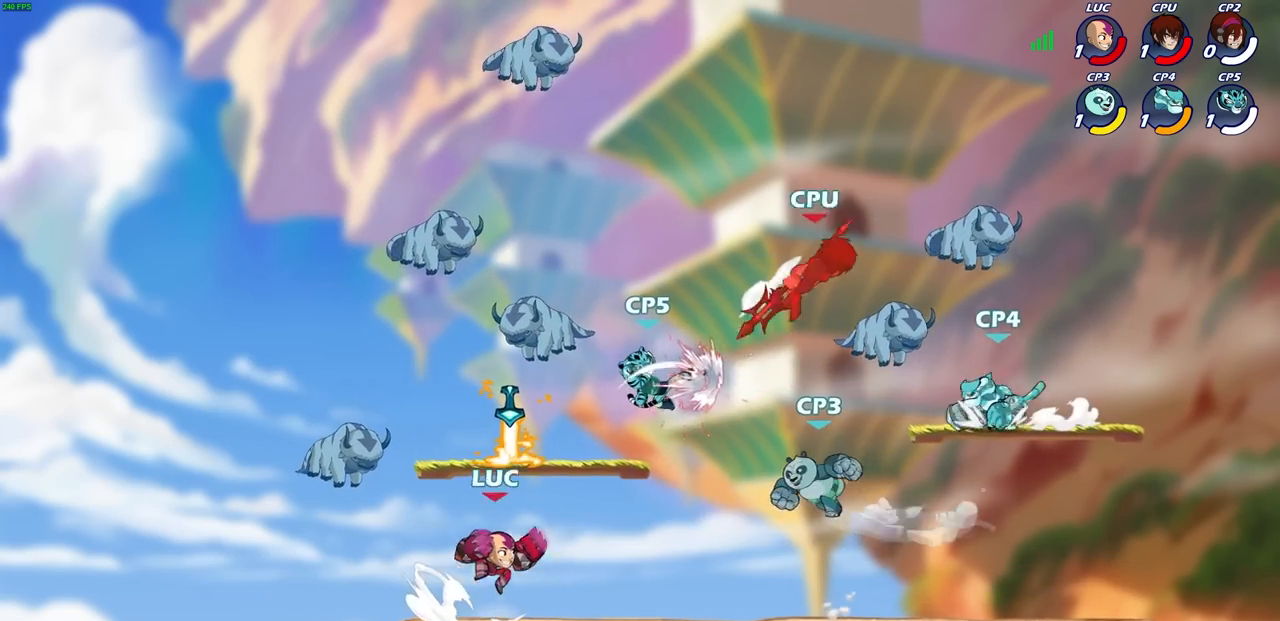
{"buttons": [], "left_stick": "center", "right_stick": "center", "events": [[17, "CROSS", "up"], [17, "left_stick", "center"], [17, "right_stick", "down-left"], [50, "R2", "up"], [50, "SQUARE", "up"], [67, "right_stick", "center"]]}
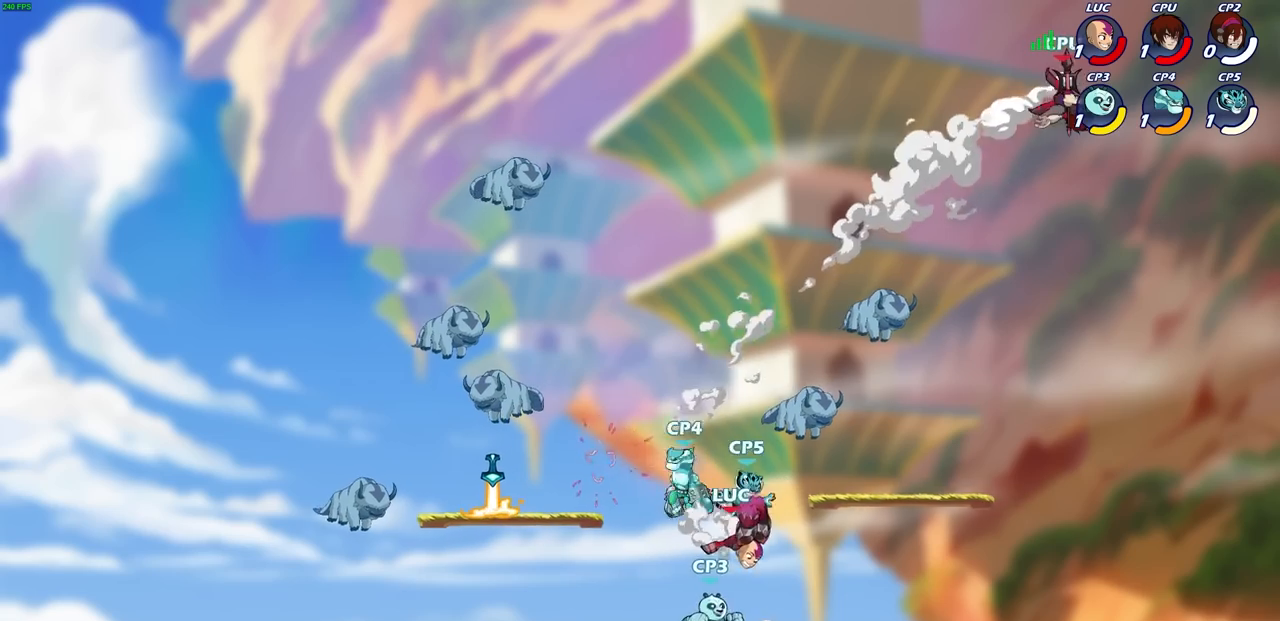
{"buttons": [], "left_stick": "center", "right_stick": "center", "events": [[183, "R2", "down"], [233, "SQUARE", "down"], [317, "R2", "up"], [333, "SQUARE", "up"]]}
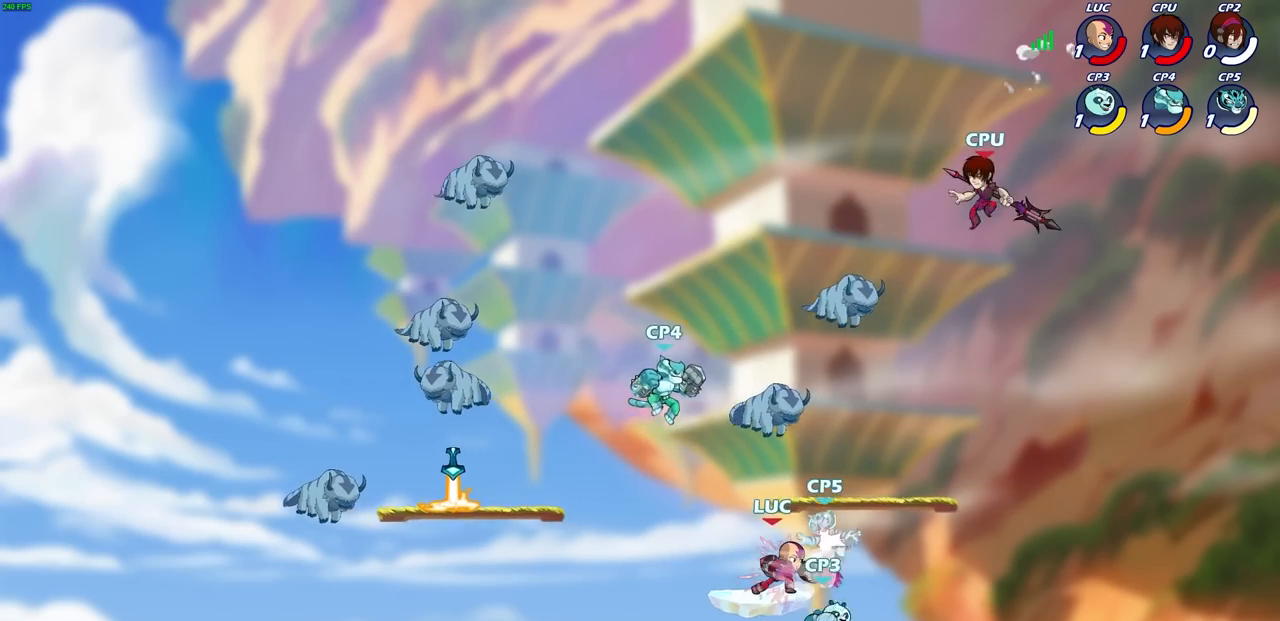
{"buttons": [], "left_stick": "center", "right_stick": "center", "events": []}
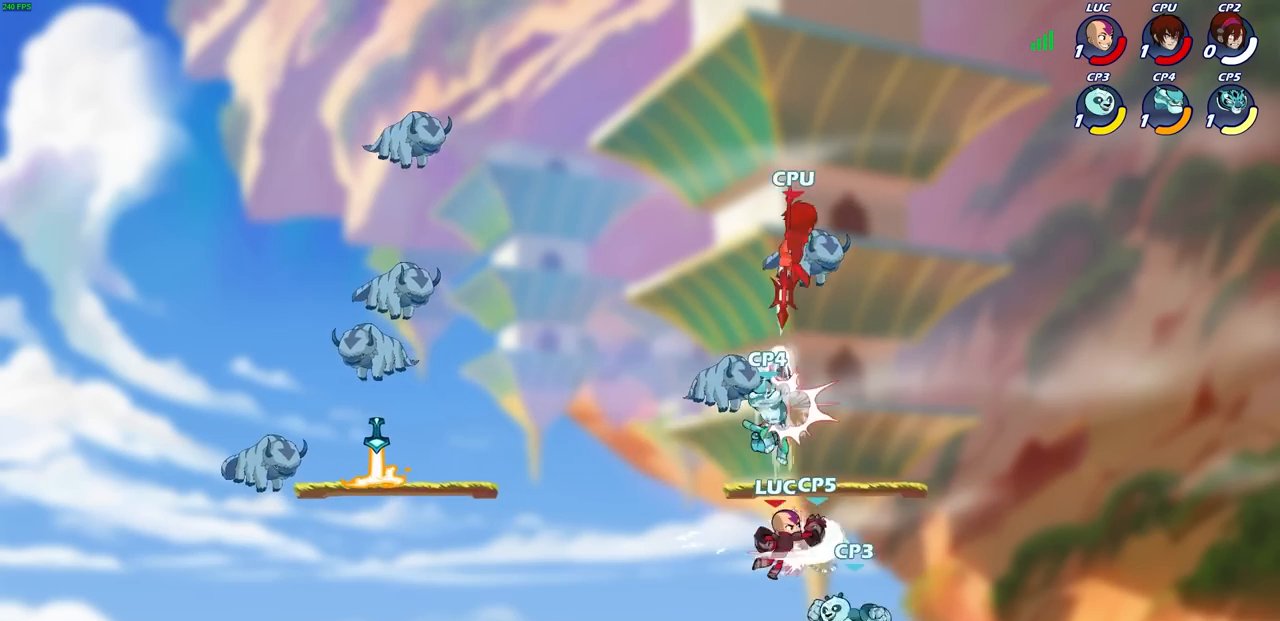
{"buttons": [], "left_stick": "left", "right_stick": "center", "events": [[167, "left_stick", "right"], [283, "R2", "down"], [450, "R2", "up"], [450, "left_stick", "left"]]}
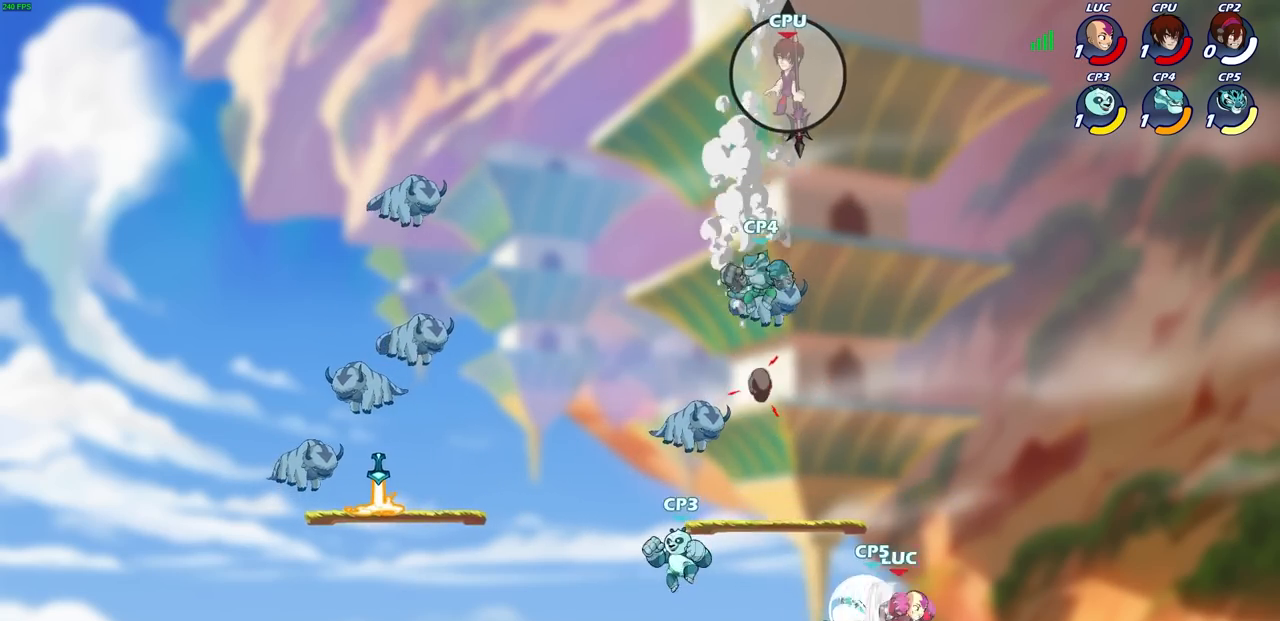
{"buttons": [], "left_stick": "center", "right_stick": "center", "events": [[33, "CIRCLE", "down"], [33, "CROSS", "down"], [33, "TRIANGLE", "down"], [83, "CROSS", "up"], [83, "TRIANGLE", "up"], [117, "CIRCLE", "up"], [117, "left_stick", "center"]]}
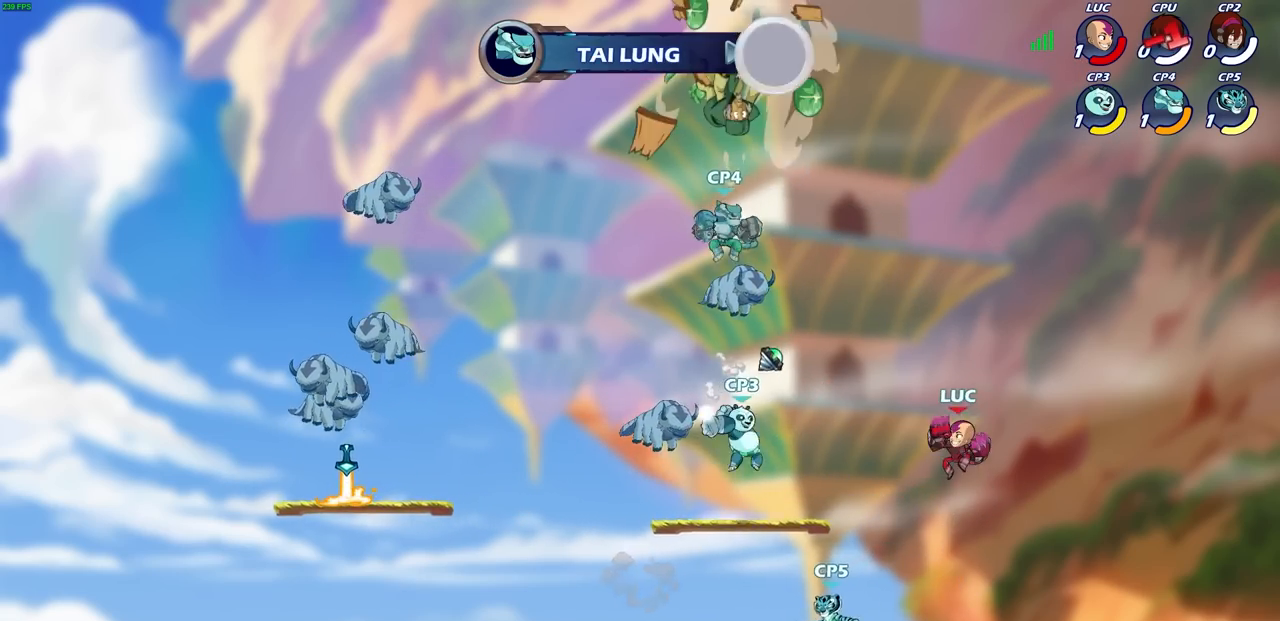
{"buttons": ["CIRCLE"], "left_stick": "down-left", "right_stick": "center", "events": [[33, "left_stick", "left"], [117, "left_stick", "down-left"], [183, "CIRCLE", "down"]]}
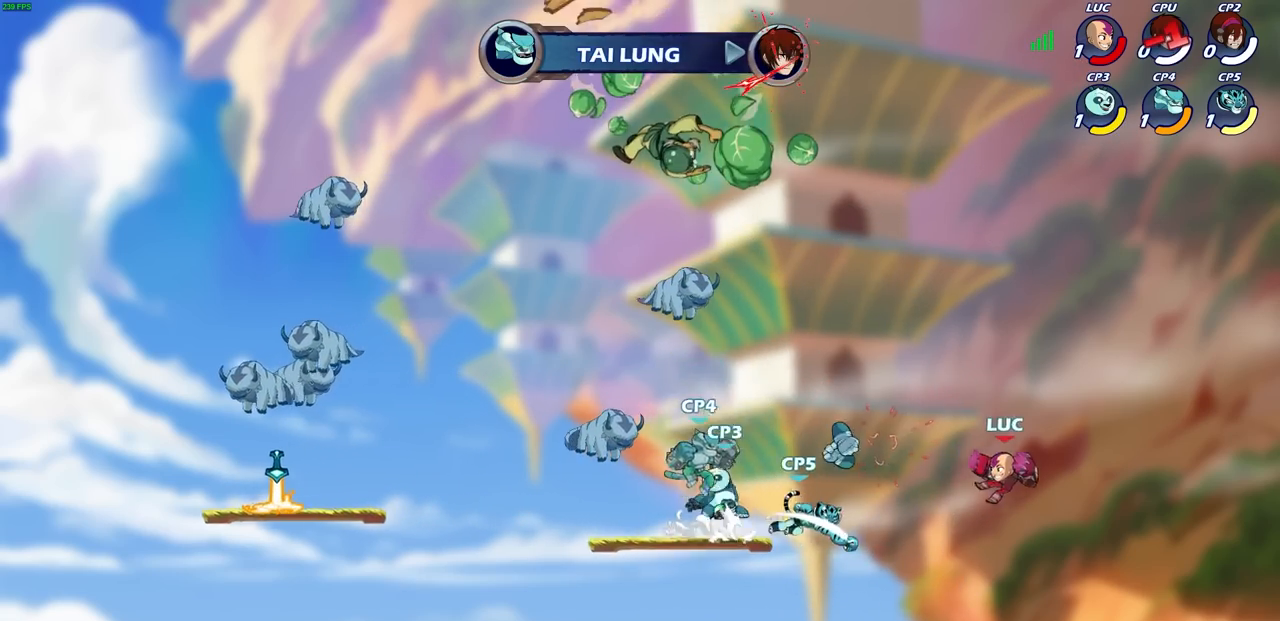
{"buttons": [], "left_stick": "left", "right_stick": "center", "events": [[33, "CIRCLE", "up"], [33, "left_stick", "left"], [283, "left_stick", "down-left"], [467, "left_stick", "left"]]}